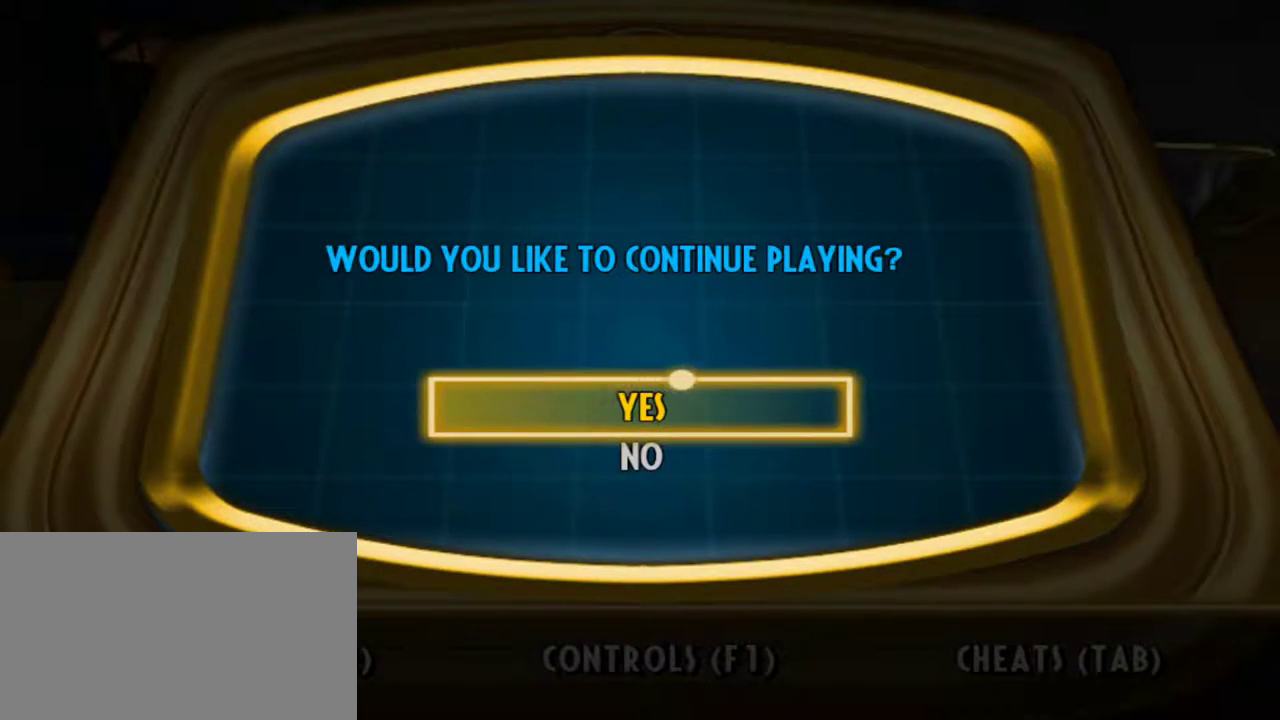
Gameplay with keyboard and mouse; each line is a JSON object with the keys and mouse buttons held at the frame after it. "events" lists presses ("down") and releases ("up") of "1", "2", "3", "4", "5", "a", "alt", "c", "caps_lock", "d", "e", "f", "g", "q", "r", "s", "shift", "space", "t", "tab", "v", "w", "x", "z", "mouse_left", "mouse_middle", "mouse_right", "mouse_mb4", "mouse_mb5", "mouse_wheel_up" and "mouse_wheel_down" between this image and that frame as [ms after this image, input, new state], when the widget could be followed in between. "mouse_left", "mouse_middle", "mouse_right", "mouse_mb4", "mouse_mb5", "mouse_wheel_up", "mouse_wheel_down" = the "left", "middle", "right", "mb4", "mb5", "wheel_up", "wheel_down" buttons of the "mouse" list. No other keys are recorded. Not read: mouse_move.
{"keys": [], "mouse": []}
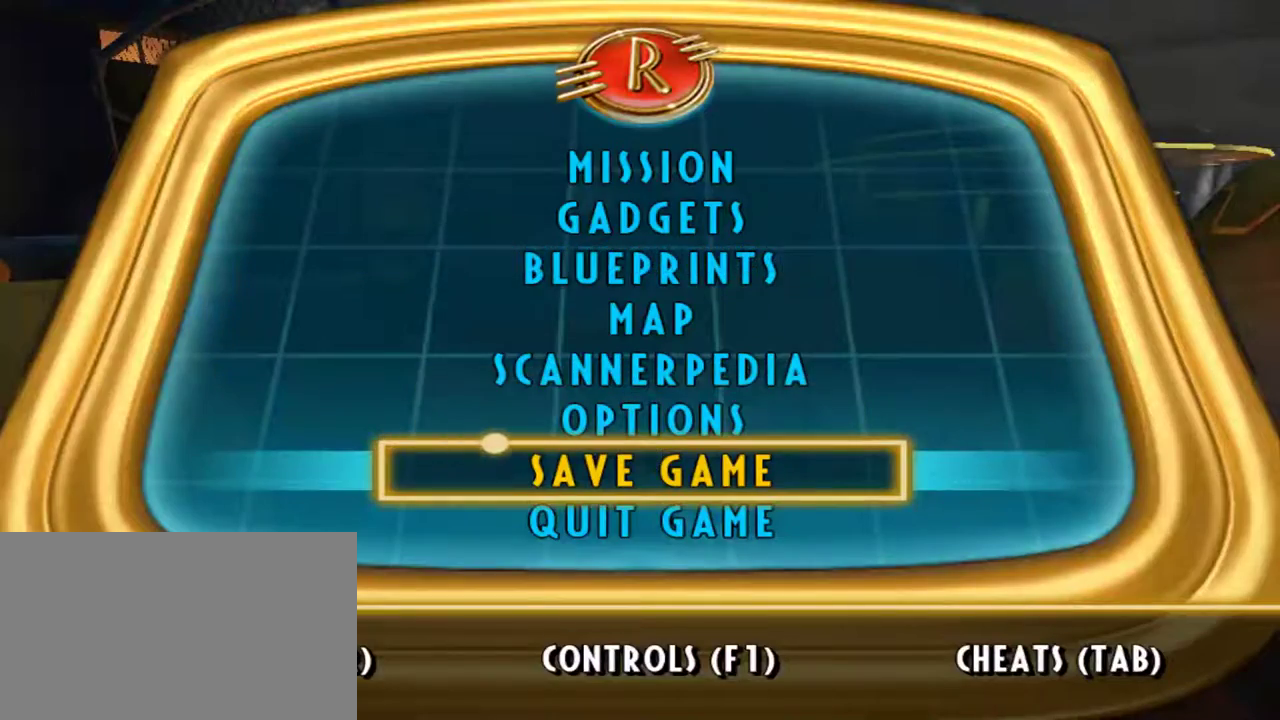
{"keys": [], "mouse": ["right"], "events": [[150, "mouse_right", "down"], [350, "mouse_right", "up"], [484, "mouse_right", "down"]]}
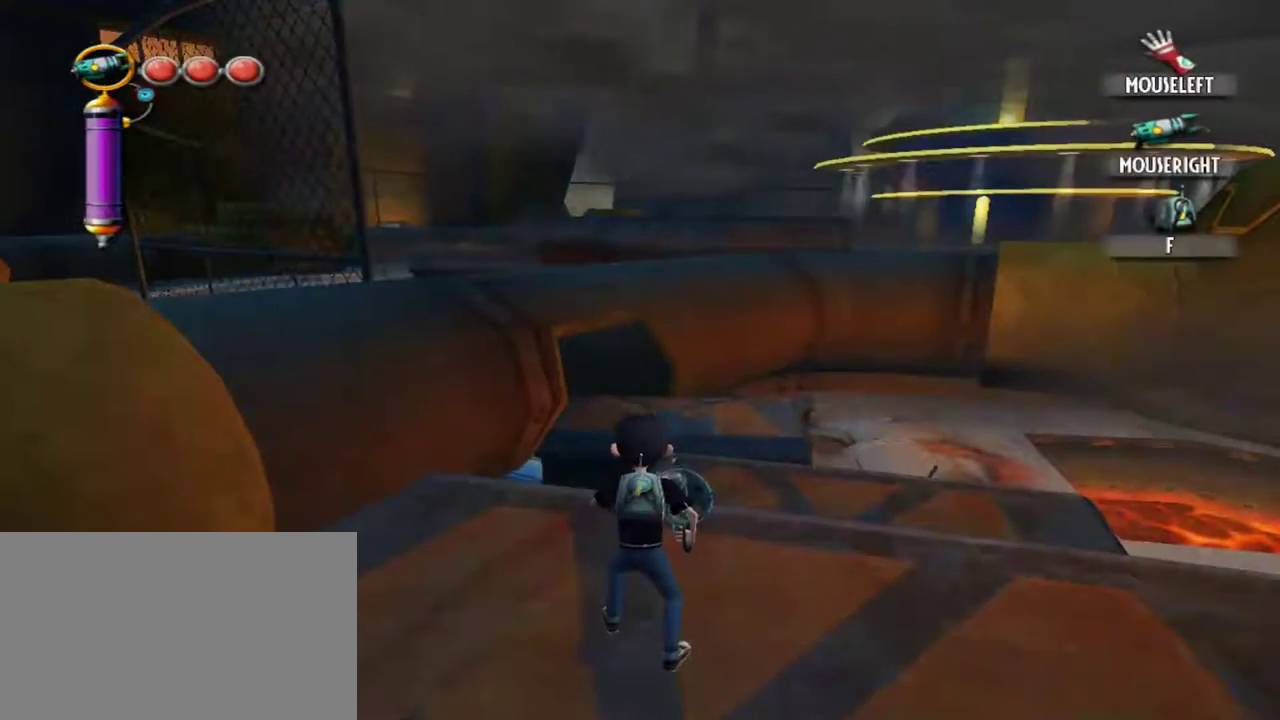
{"keys": [], "mouse": [], "events": [[84, "mouse_right", "up"]]}
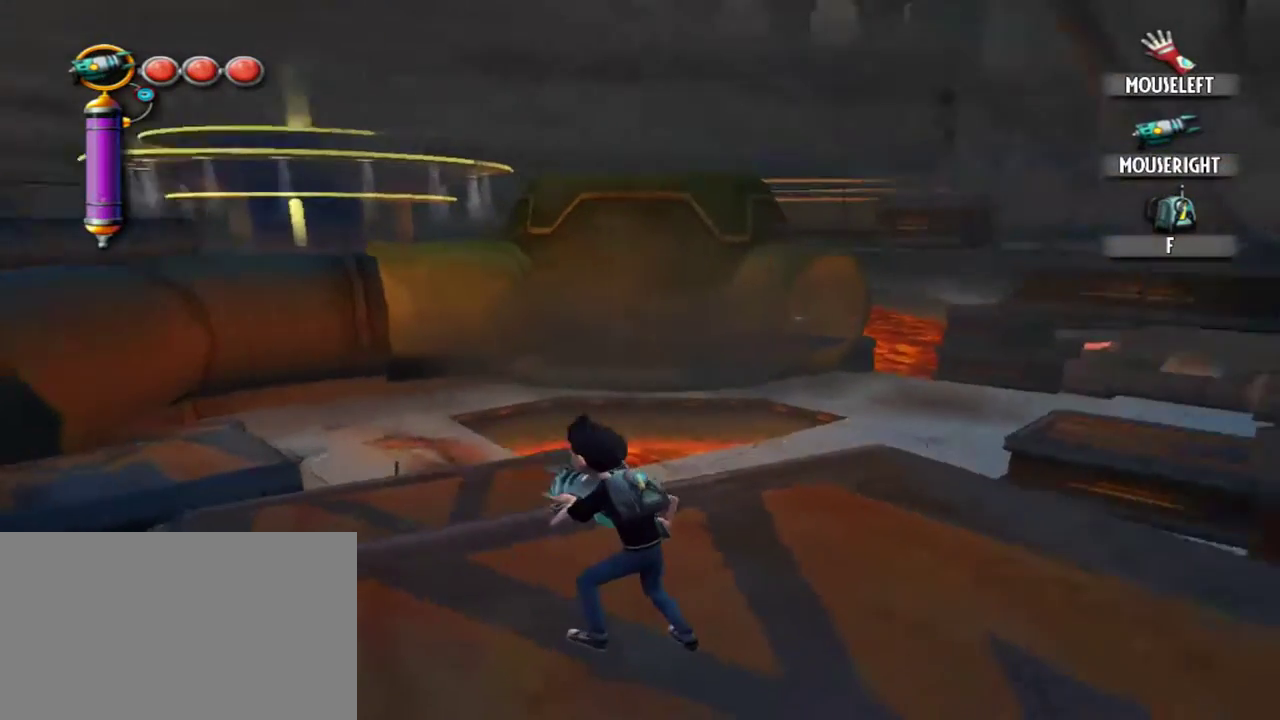
{"keys": [], "mouse": [], "events": [[234, "w", "down"], [467, "w", "up"]]}
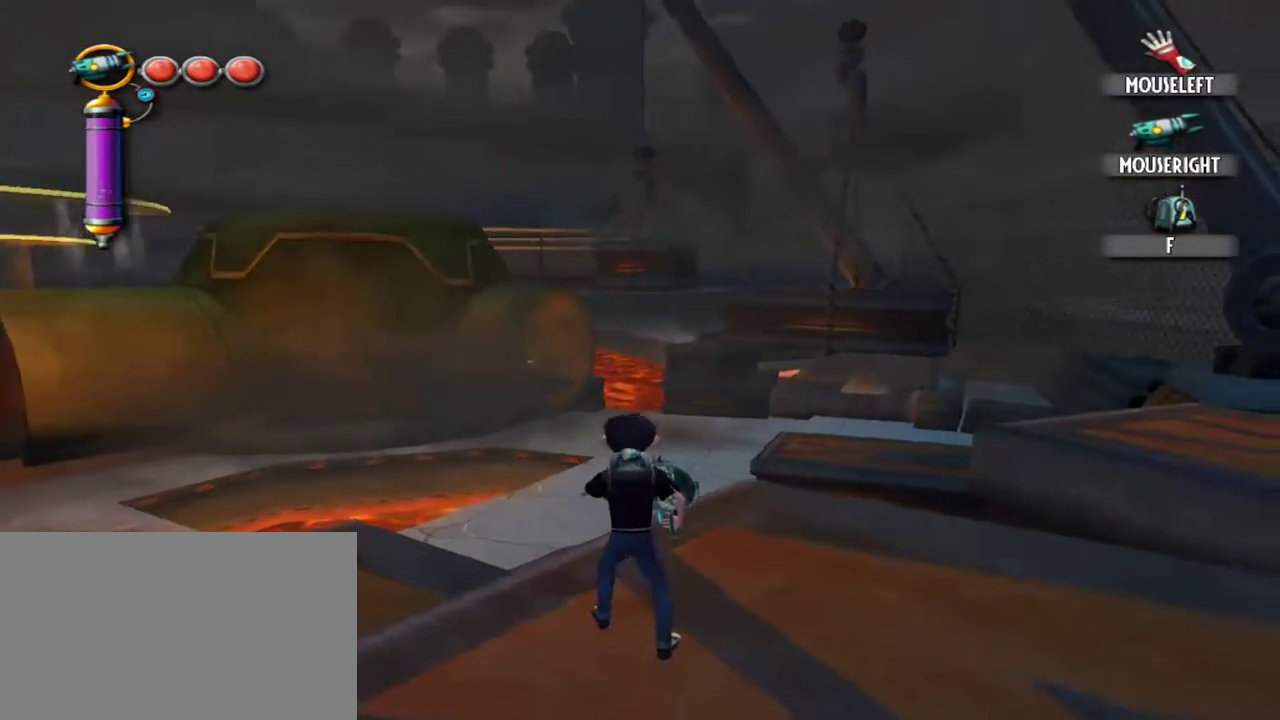
{"keys": ["d"], "mouse": [], "events": [[434, "d", "down"]]}
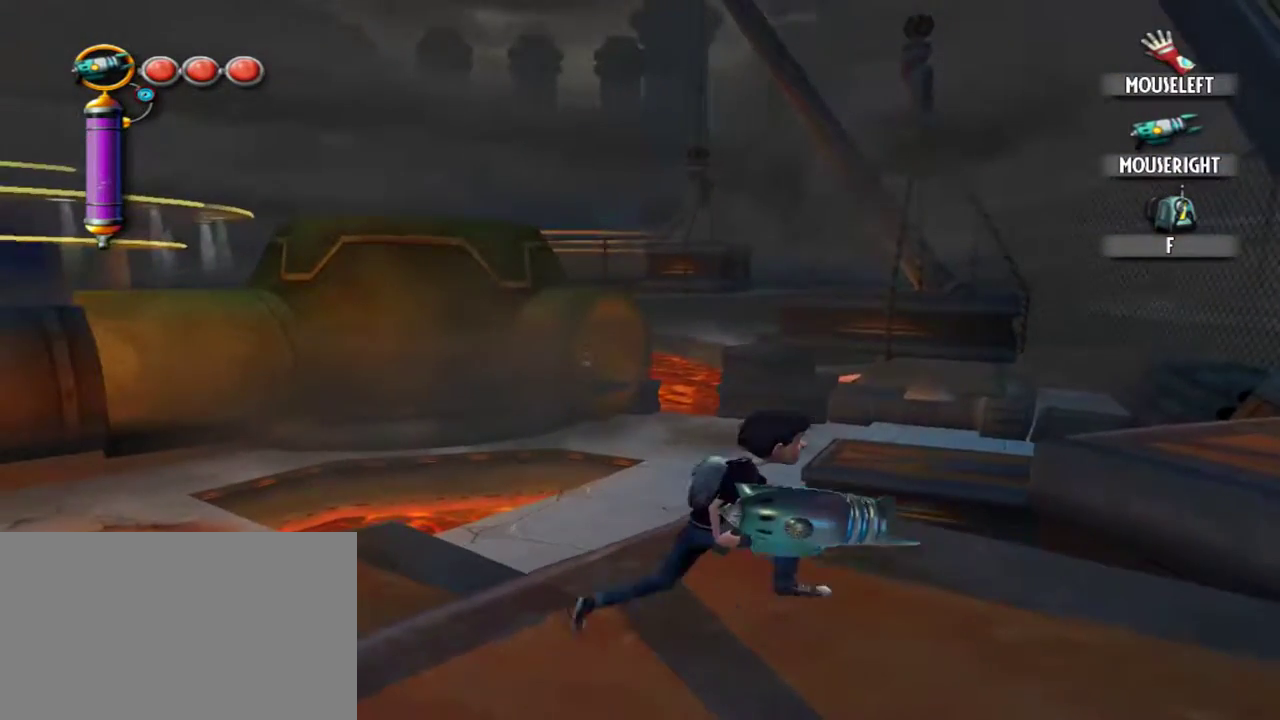
{"keys": [], "mouse": [], "events": [[84, "d", "up"]]}
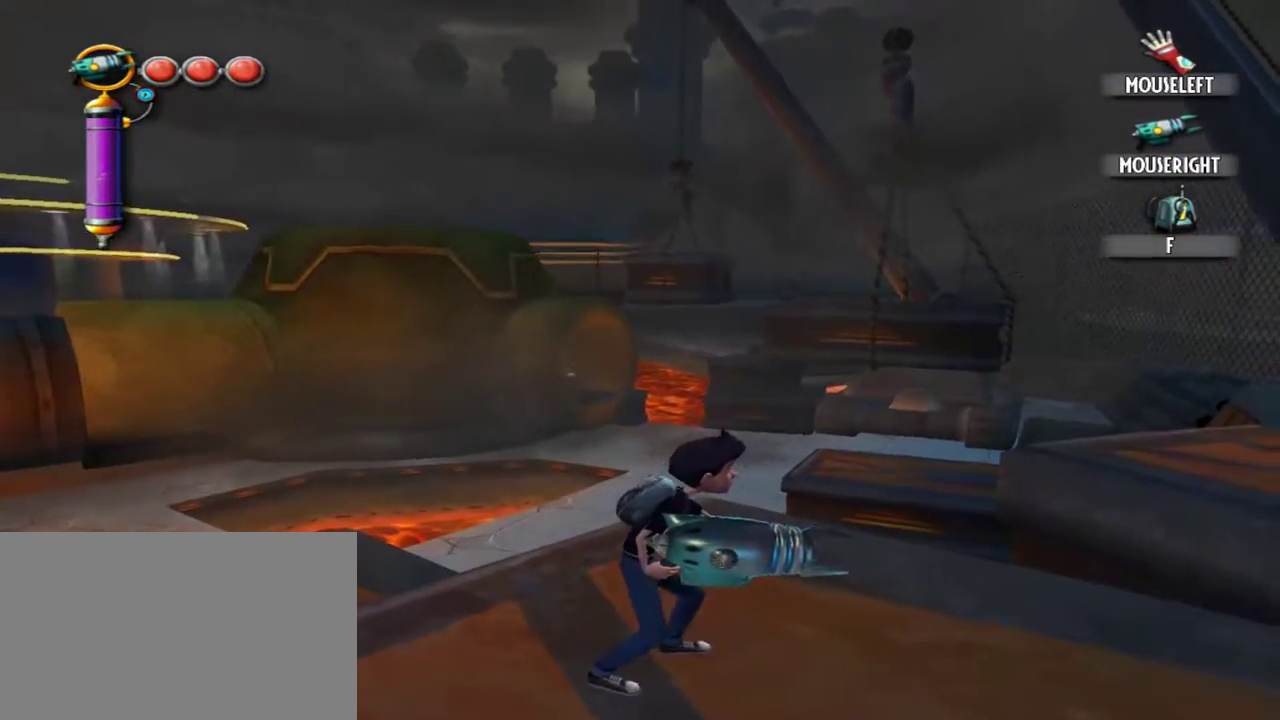
{"keys": [], "mouse": [], "events": [[50, "w", "down"], [384, "w", "up"]]}